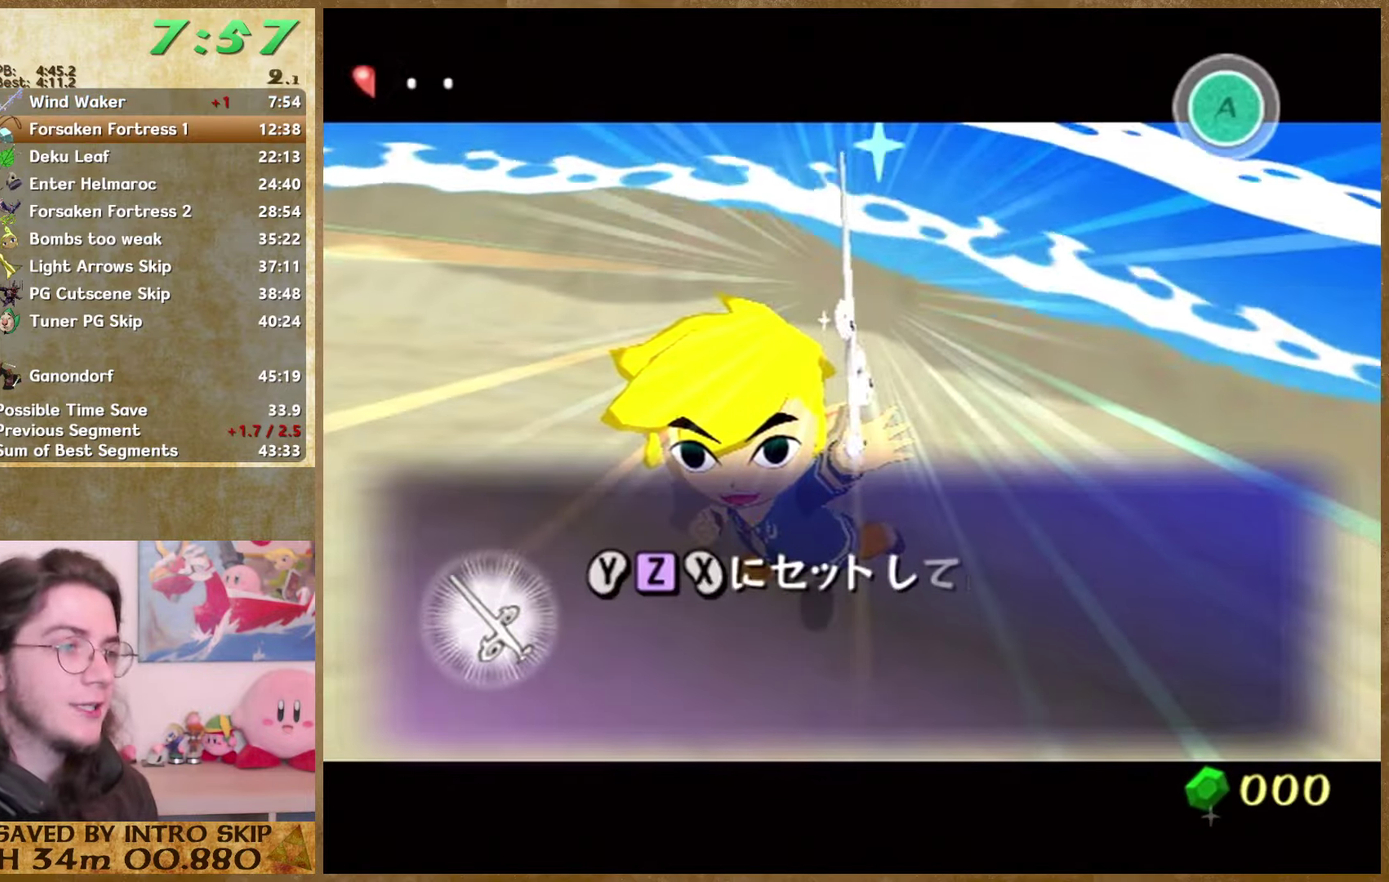
Gameplay with a controller (Nintendo layout); each line is a JSON object with the inputs held at the frame after it. Not read: L3 R3.
{"buttons": ["B"], "left_stick": "center", "right_stick": "center"}
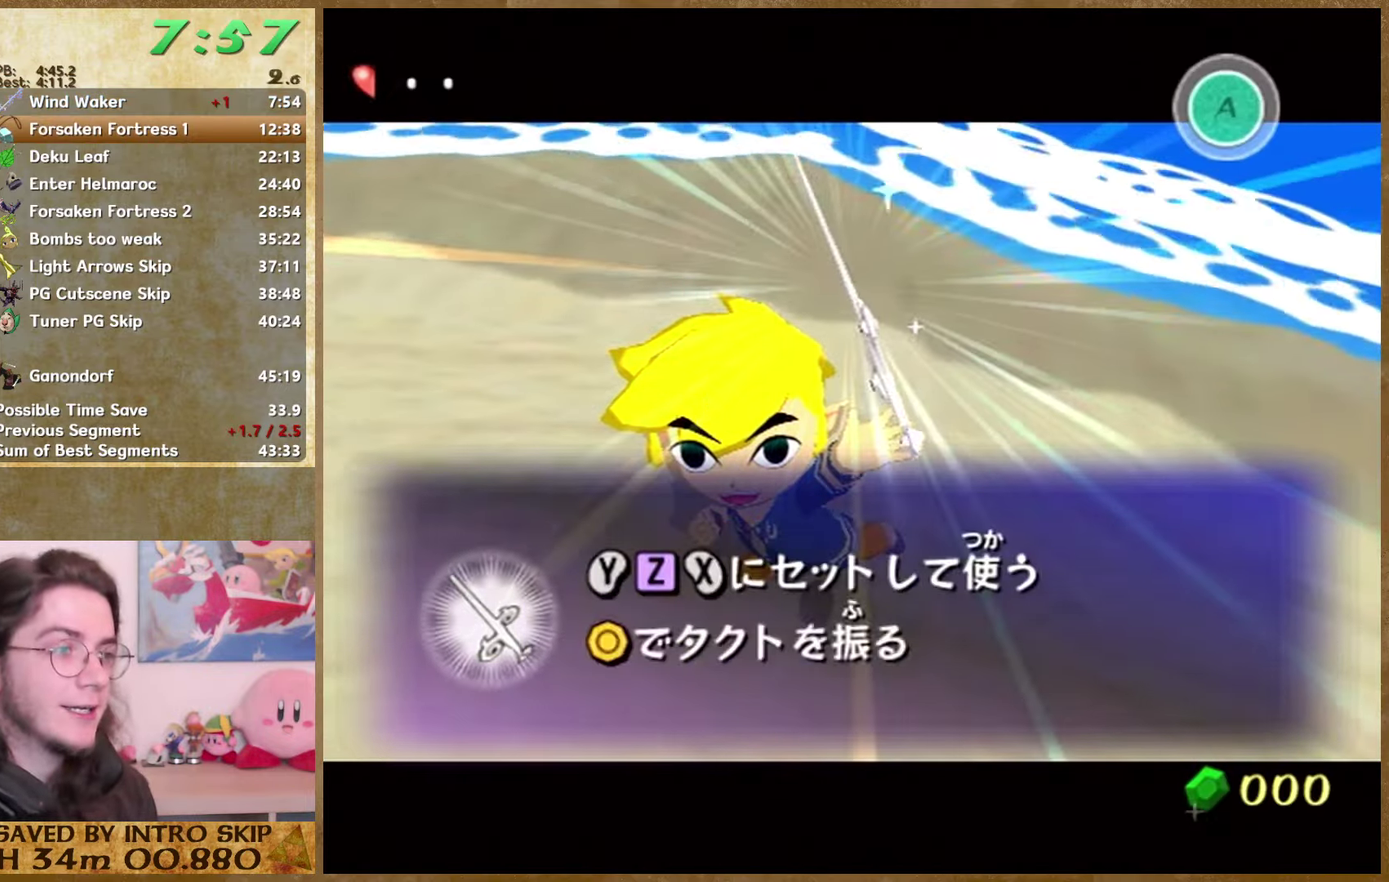
{"buttons": [], "left_stick": "center", "right_stick": "center"}
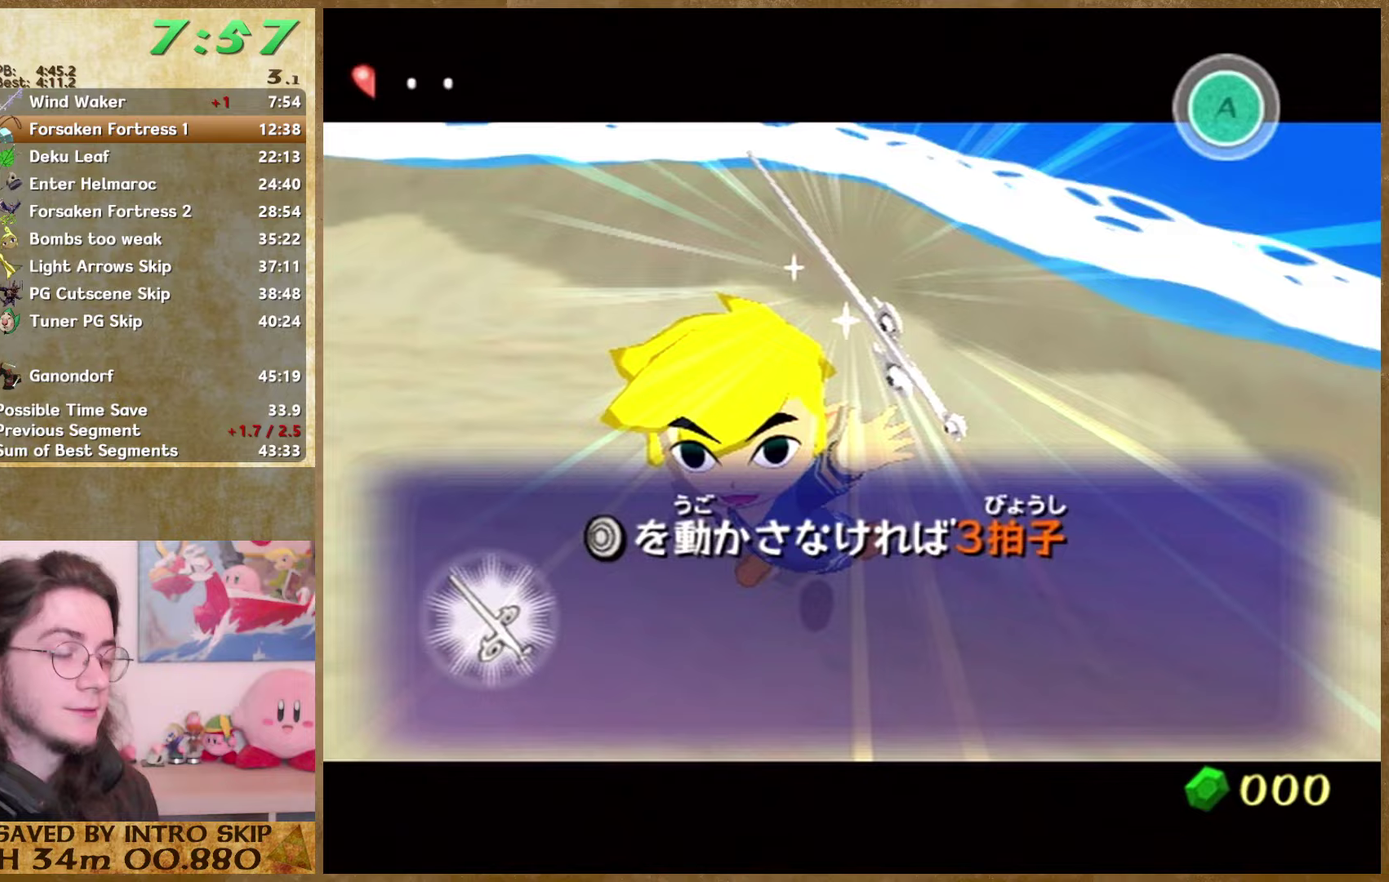
{"buttons": [], "left_stick": "center", "right_stick": "center"}
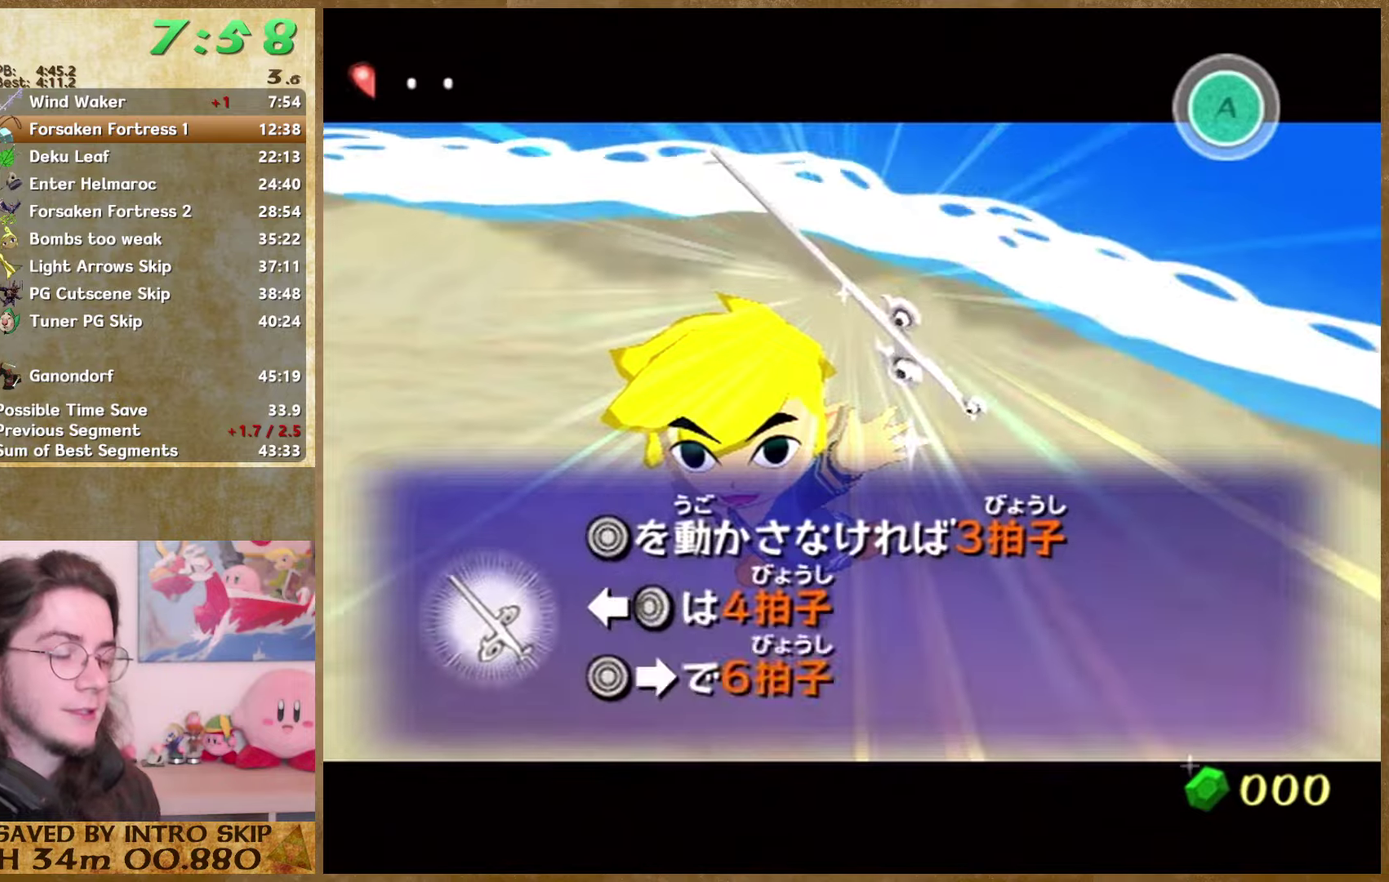
{"buttons": [], "left_stick": "center", "right_stick": "center"}
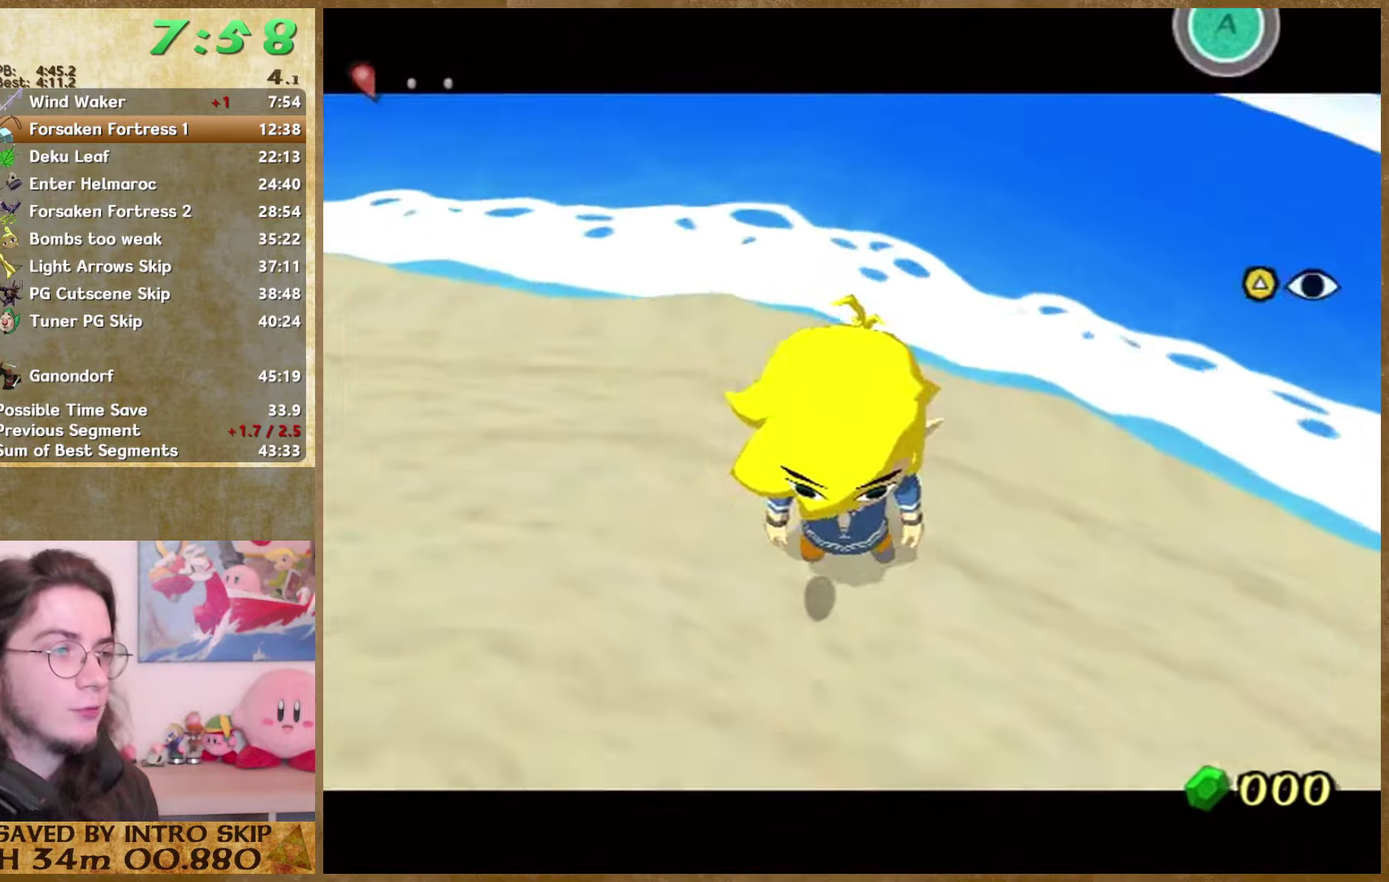
{"buttons": [], "left_stick": "down-right", "right_stick": "center"}
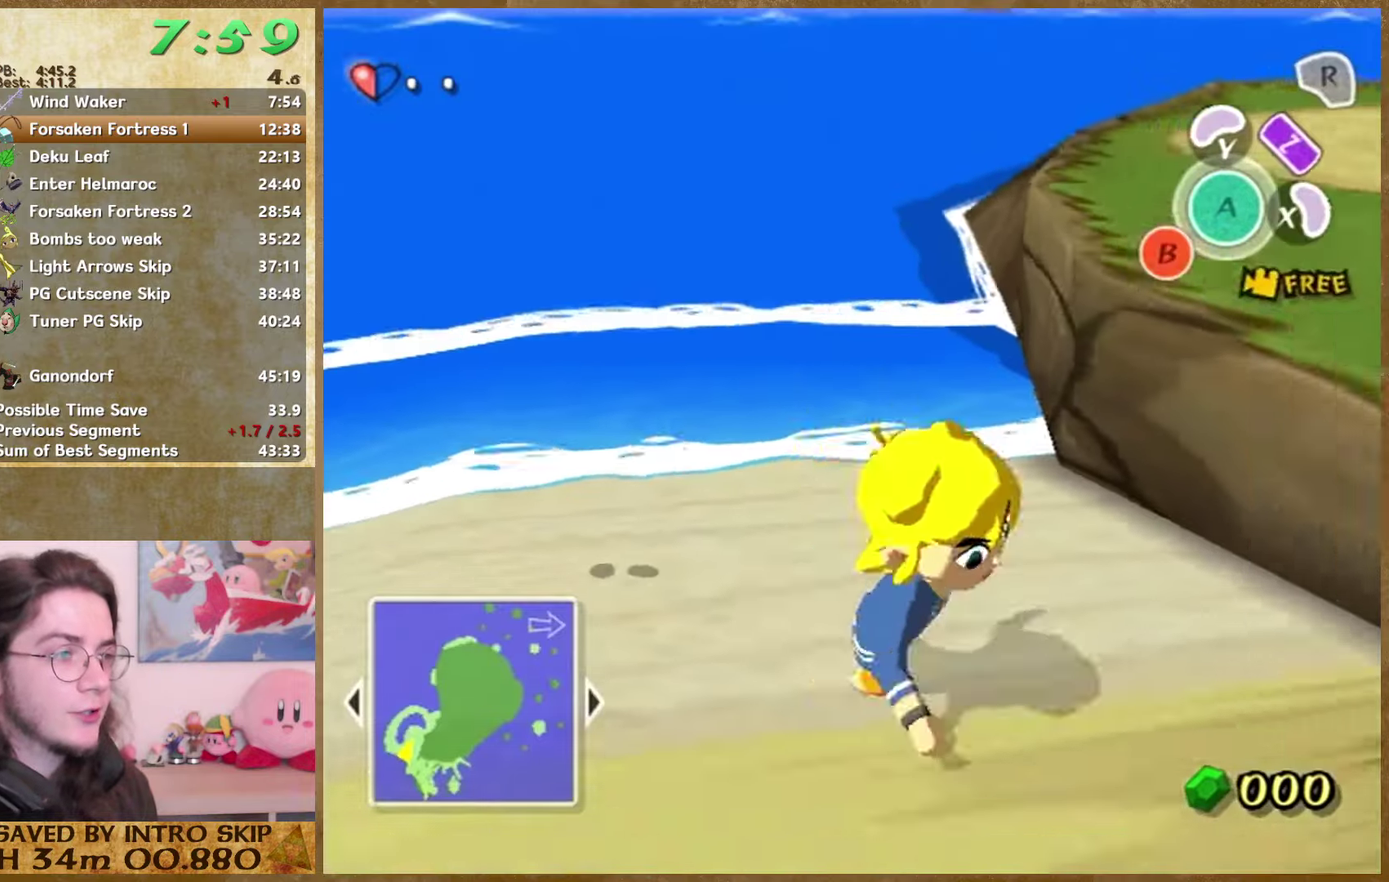
{"buttons": [], "left_stick": "up", "right_stick": "center"}
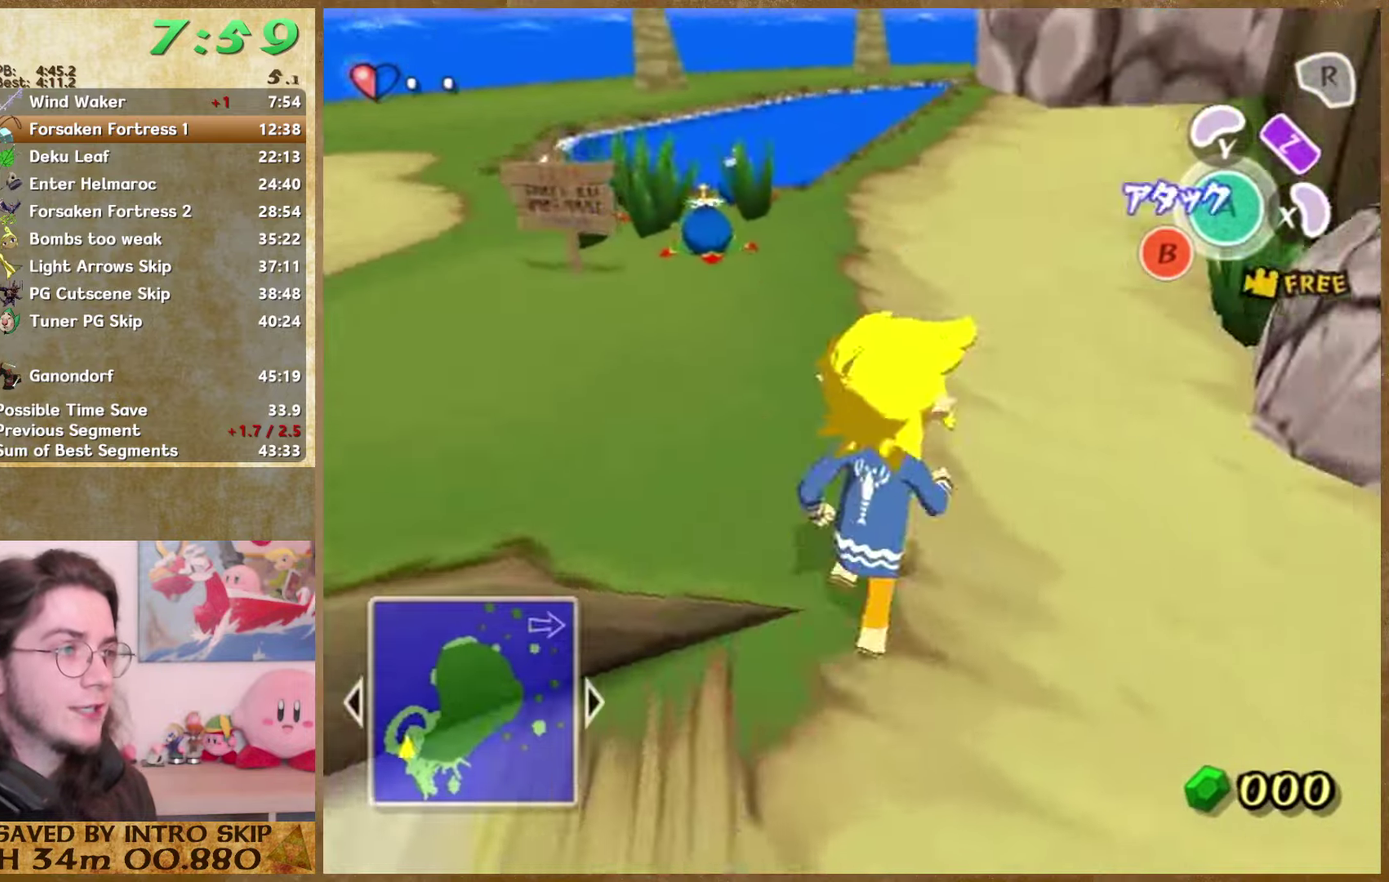
{"buttons": [], "left_stick": "up", "right_stick": "center"}
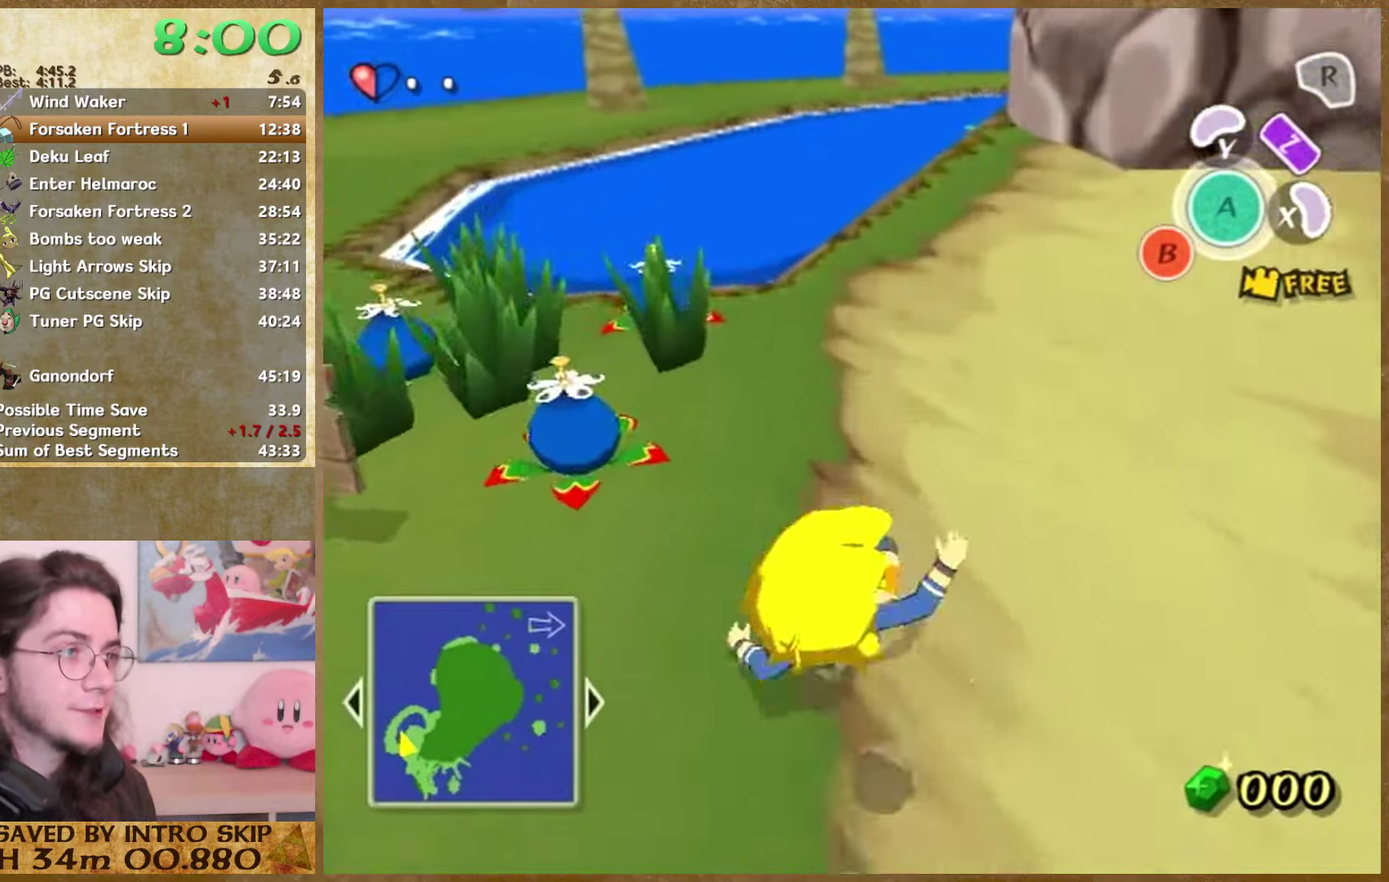
{"buttons": [], "left_stick": "up", "right_stick": "center"}
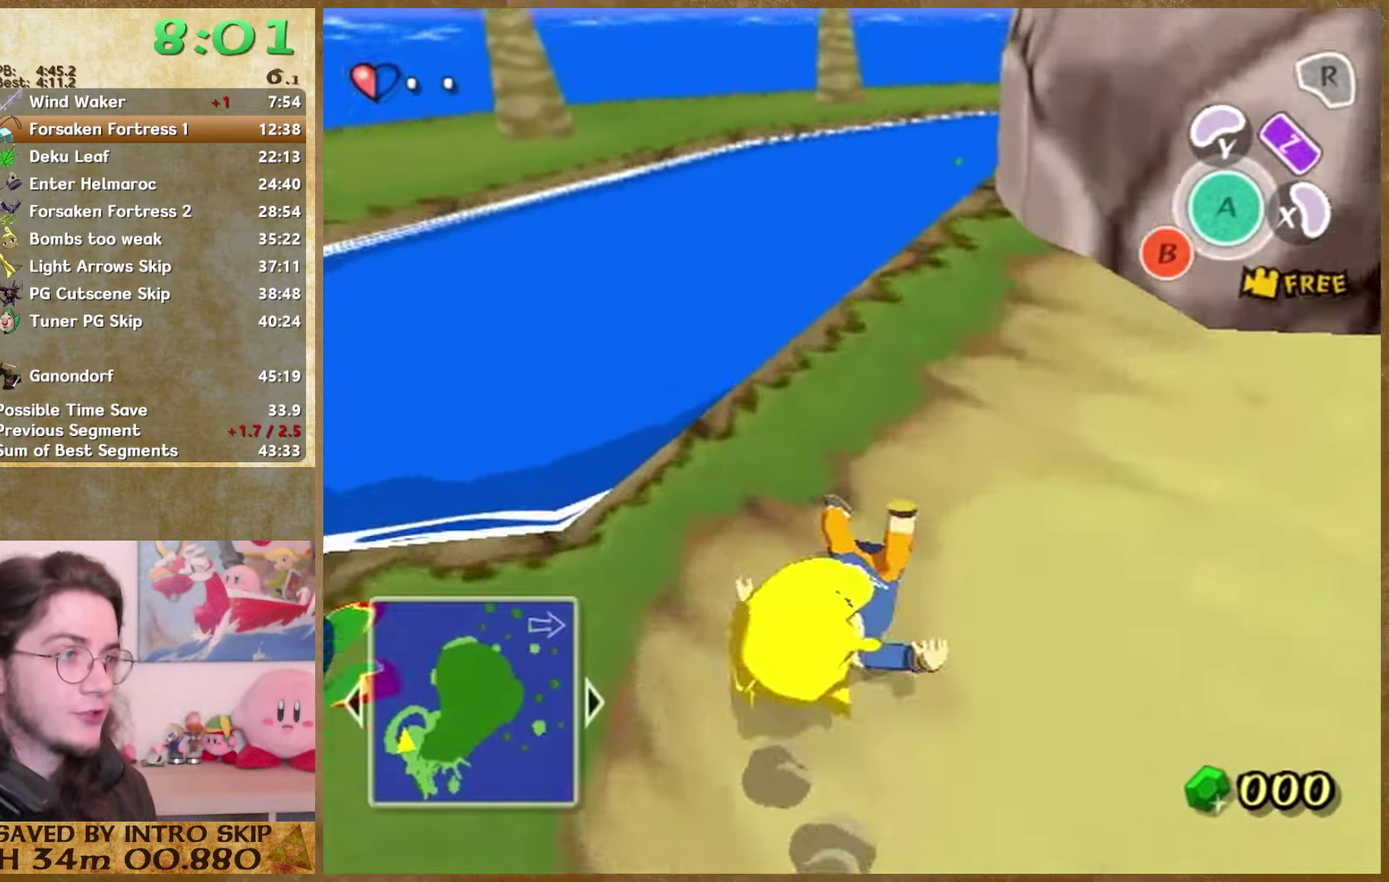
{"buttons": ["START"], "left_stick": "up", "right_stick": "center"}
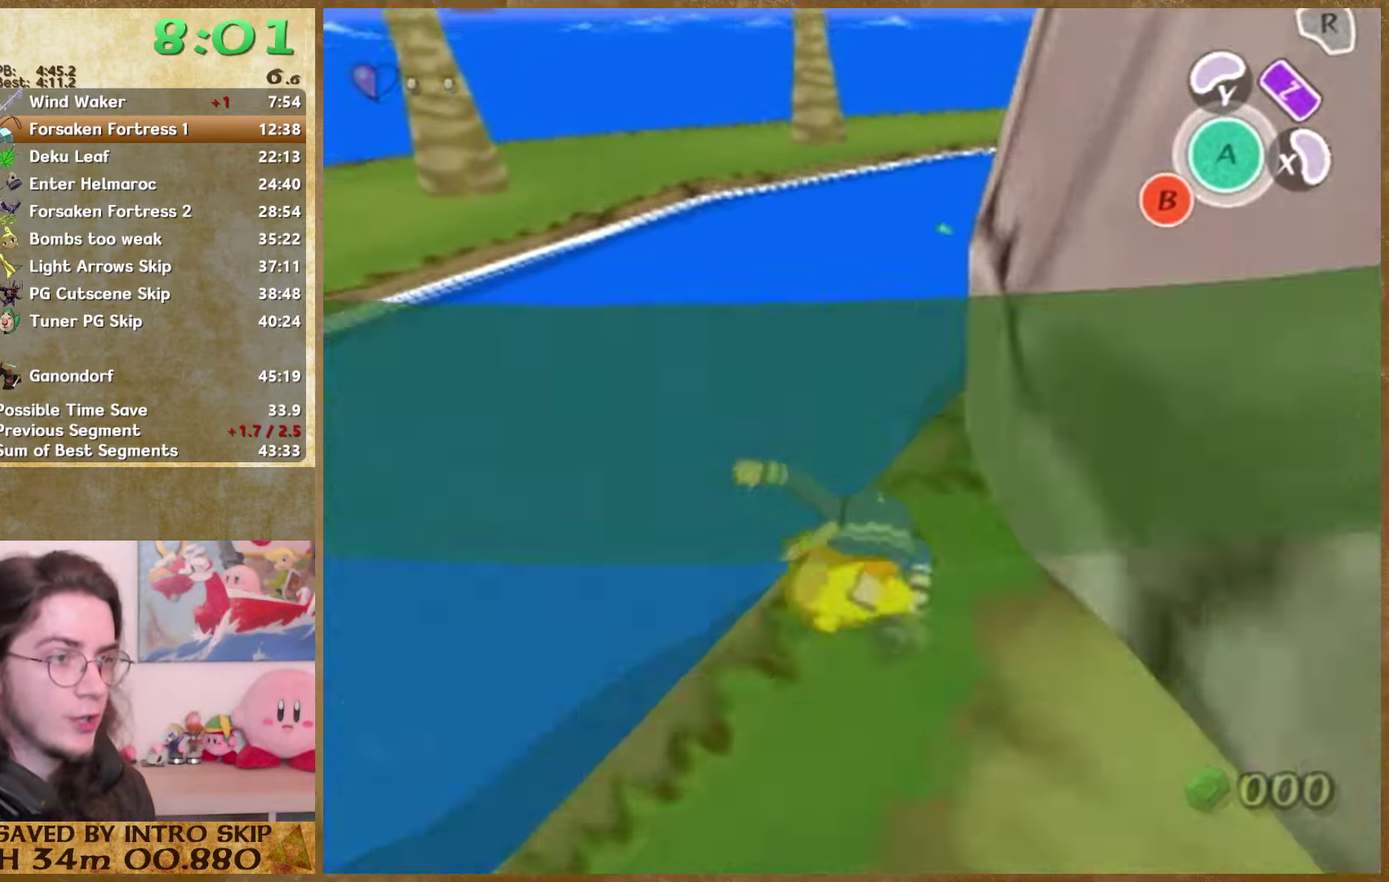
{"buttons": [], "left_stick": "up", "right_stick": "center"}
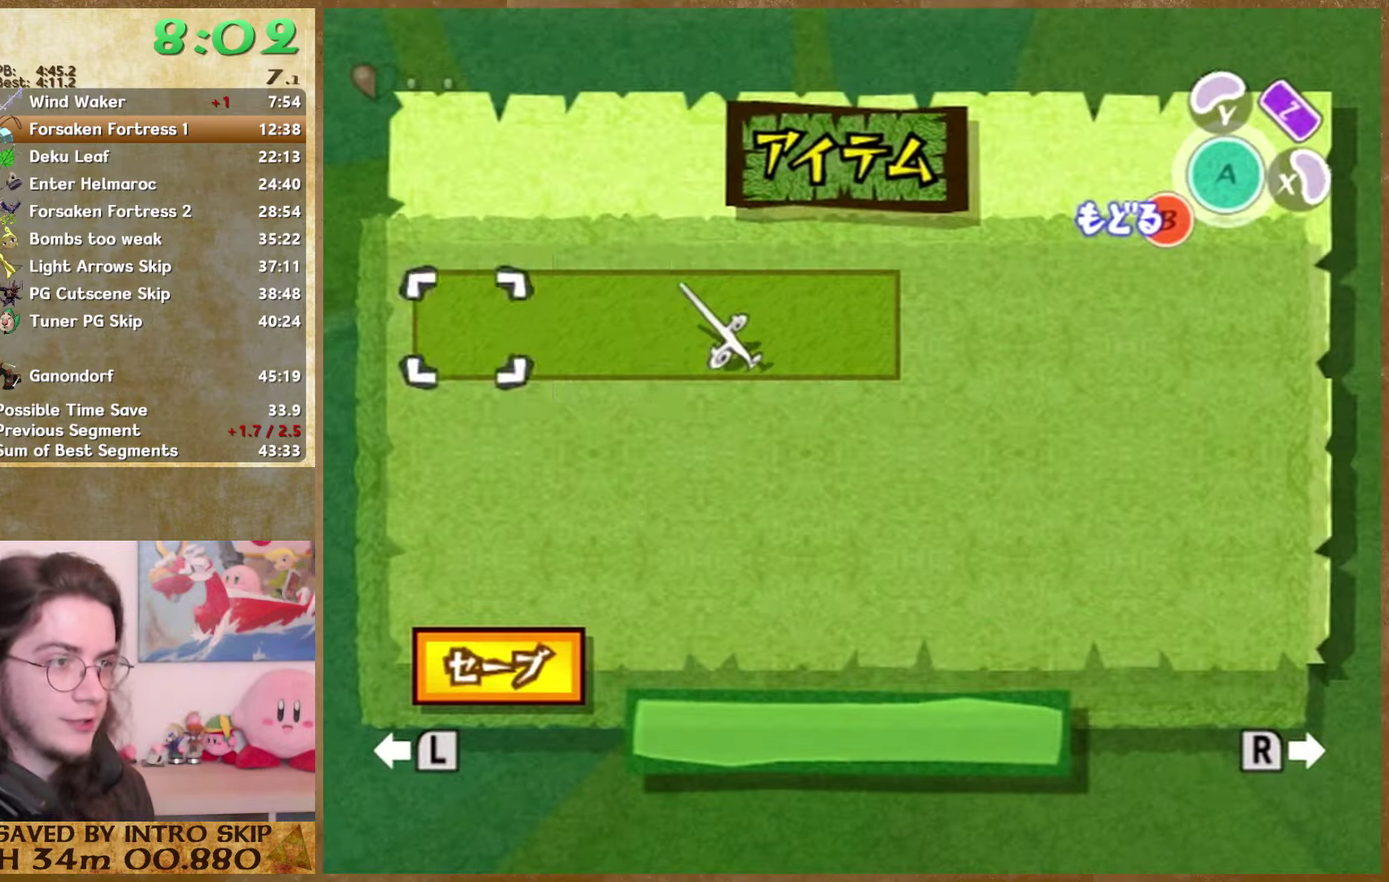
{"buttons": ["Y"], "left_stick": "center", "right_stick": "center"}
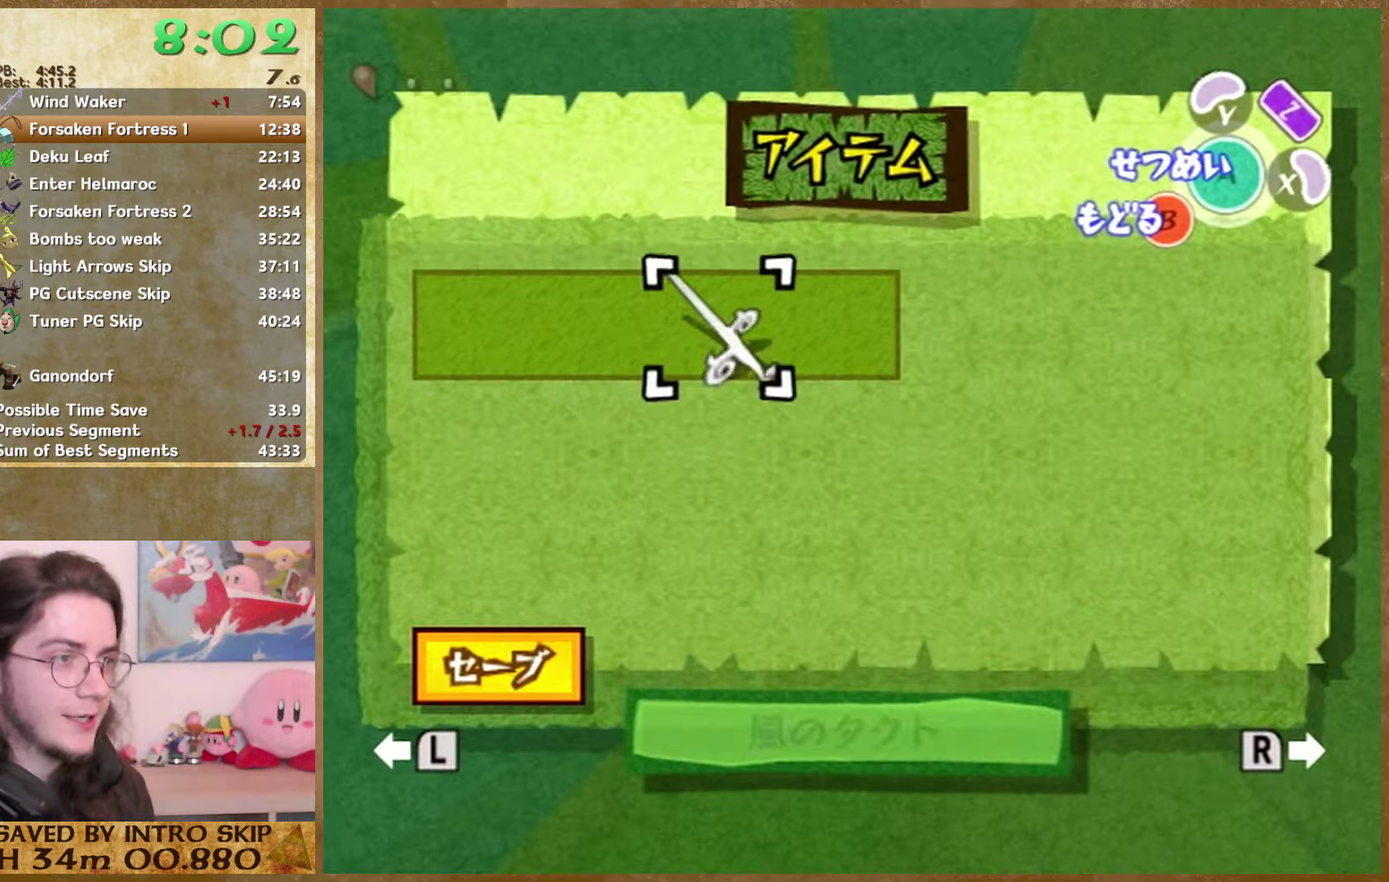
{"buttons": [], "left_stick": "center", "right_stick": "center"}
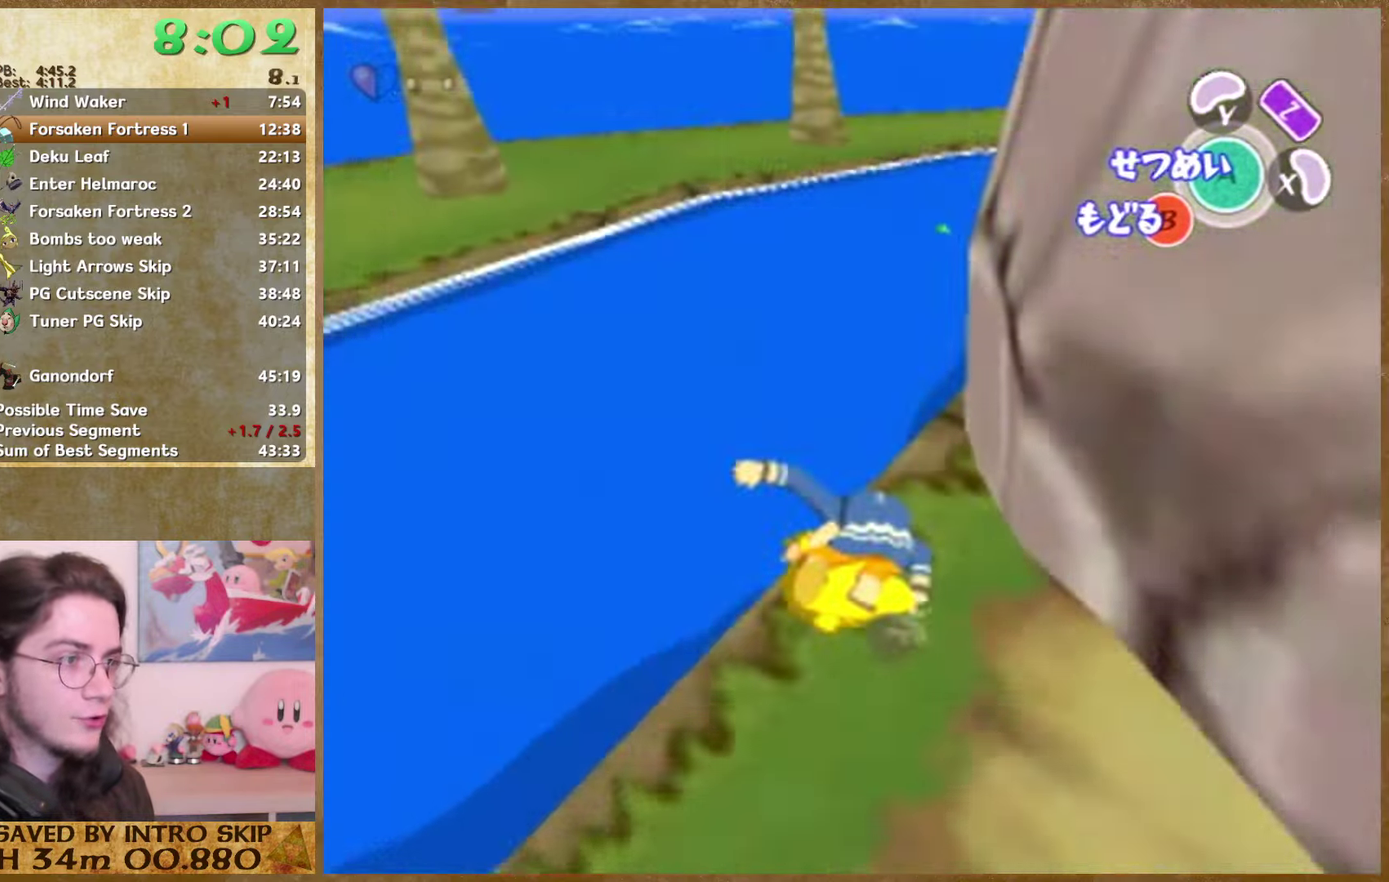
{"buttons": [], "left_stick": "right", "right_stick": "center"}
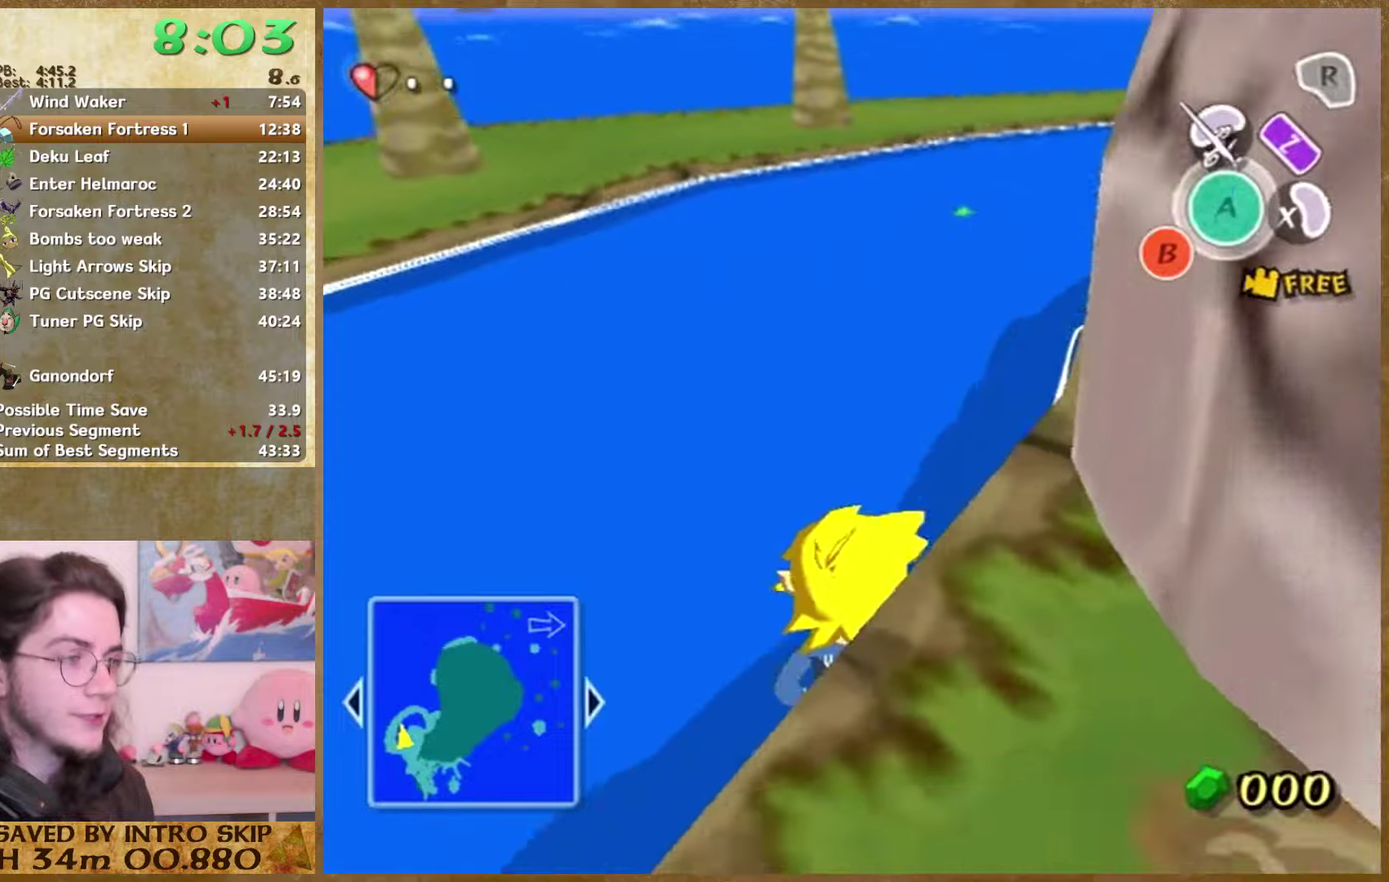
{"buttons": [], "left_stick": "down", "right_stick": "center"}
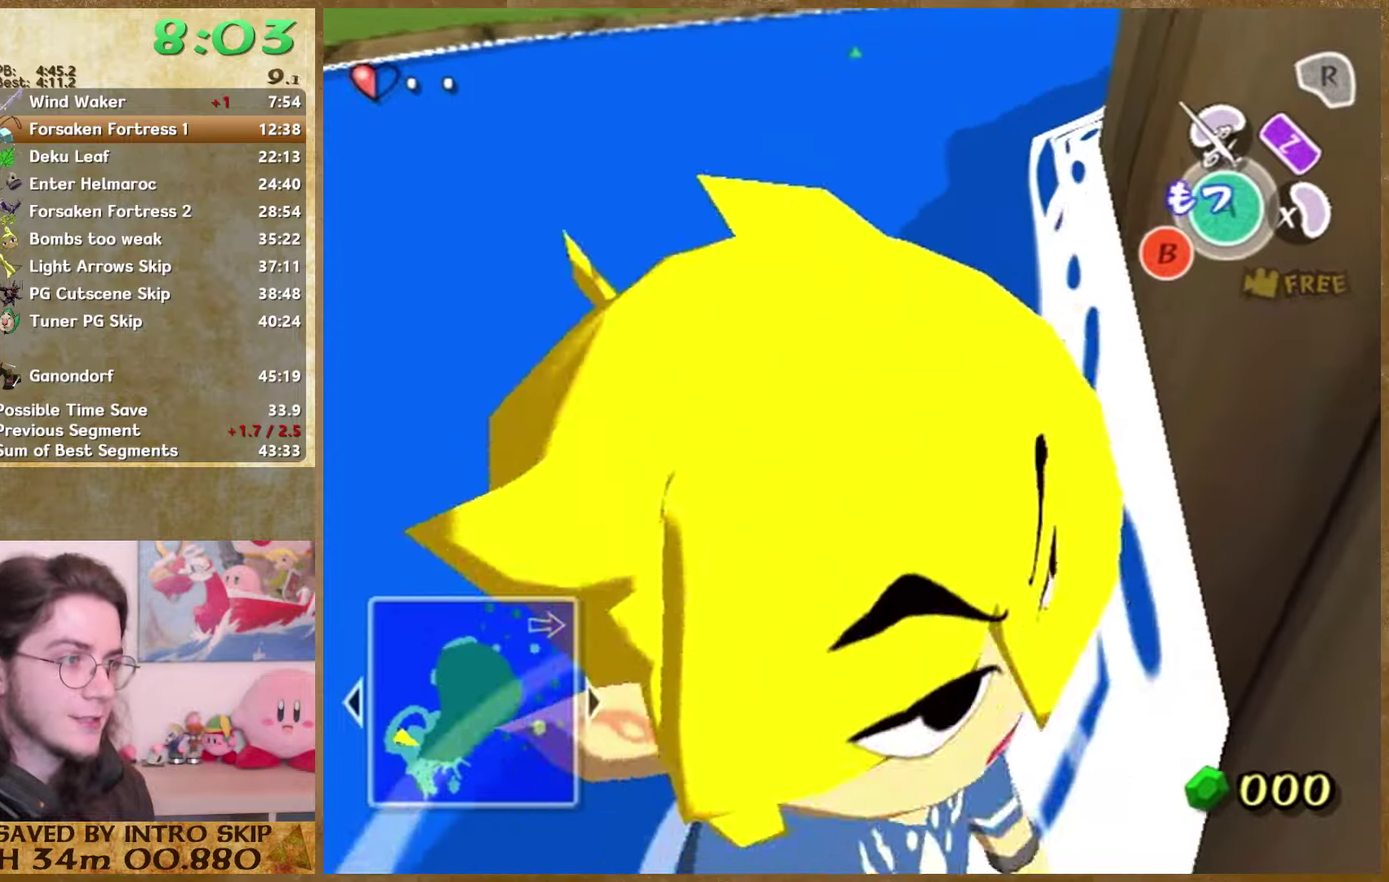
{"buttons": ["L1"], "left_stick": "down-right", "right_stick": "center"}
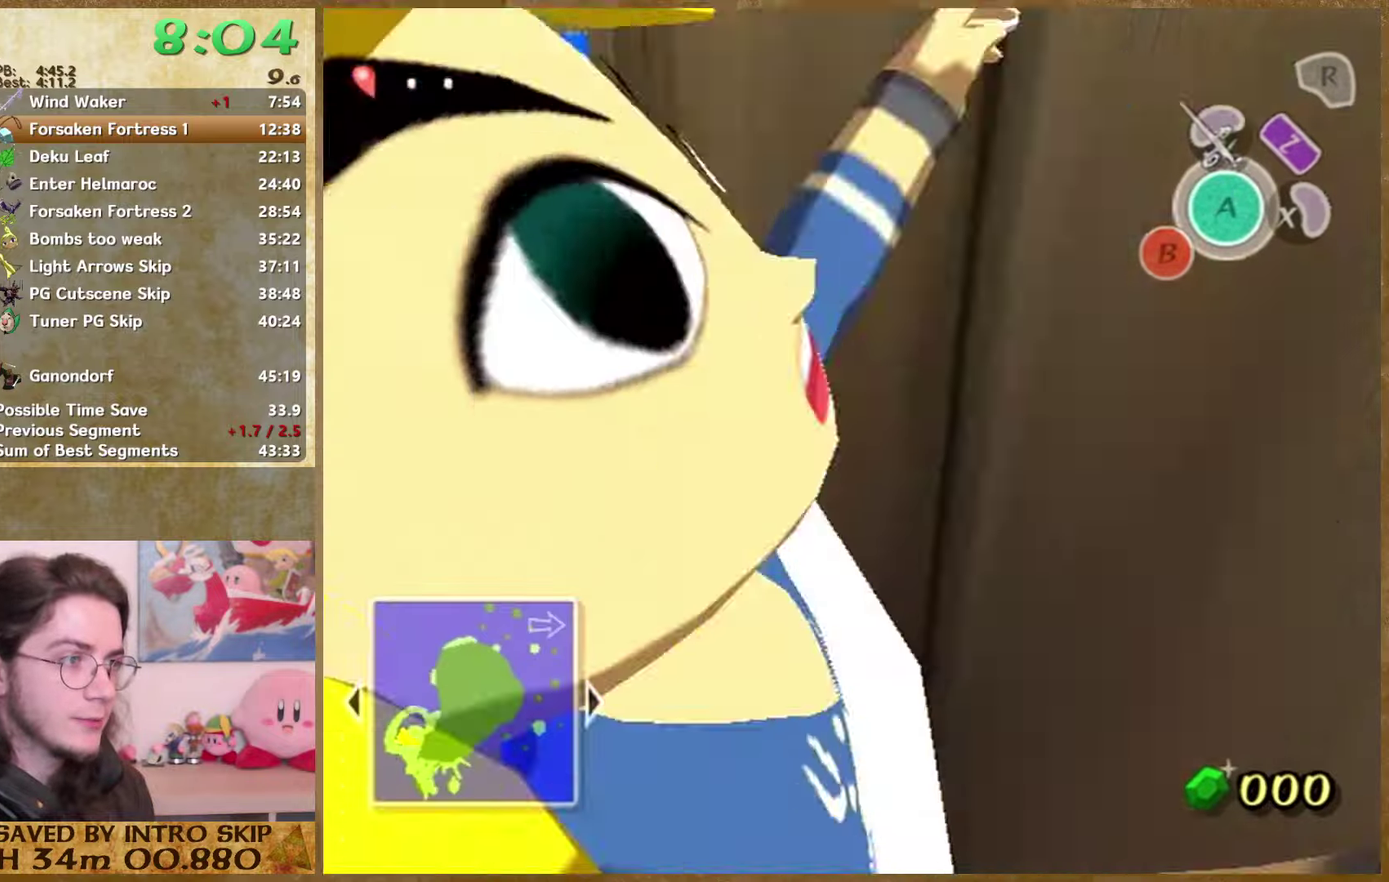
{"buttons": [], "left_stick": "center", "right_stick": "center"}
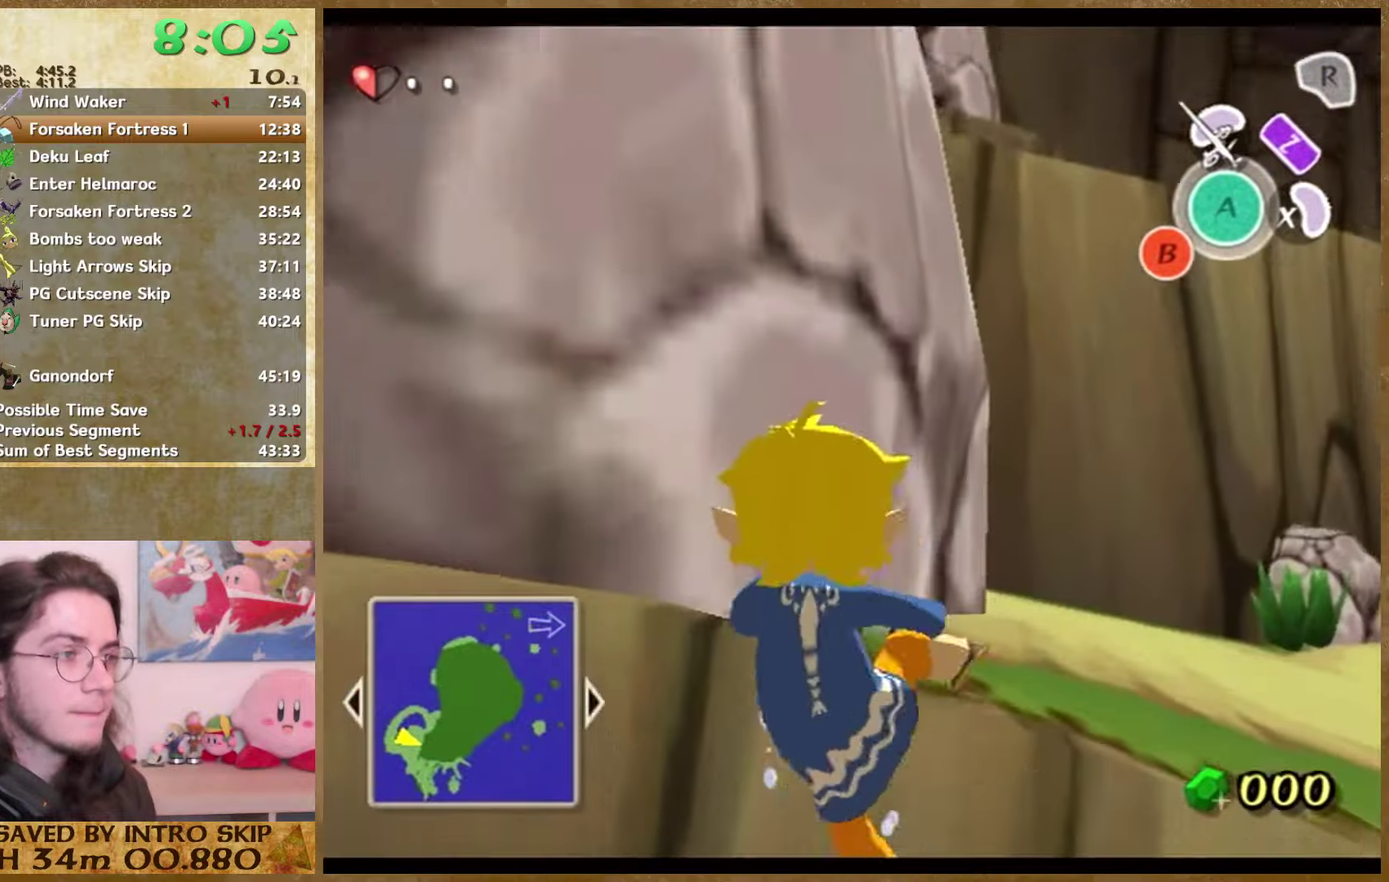
{"buttons": [], "left_stick": "center", "right_stick": "center"}
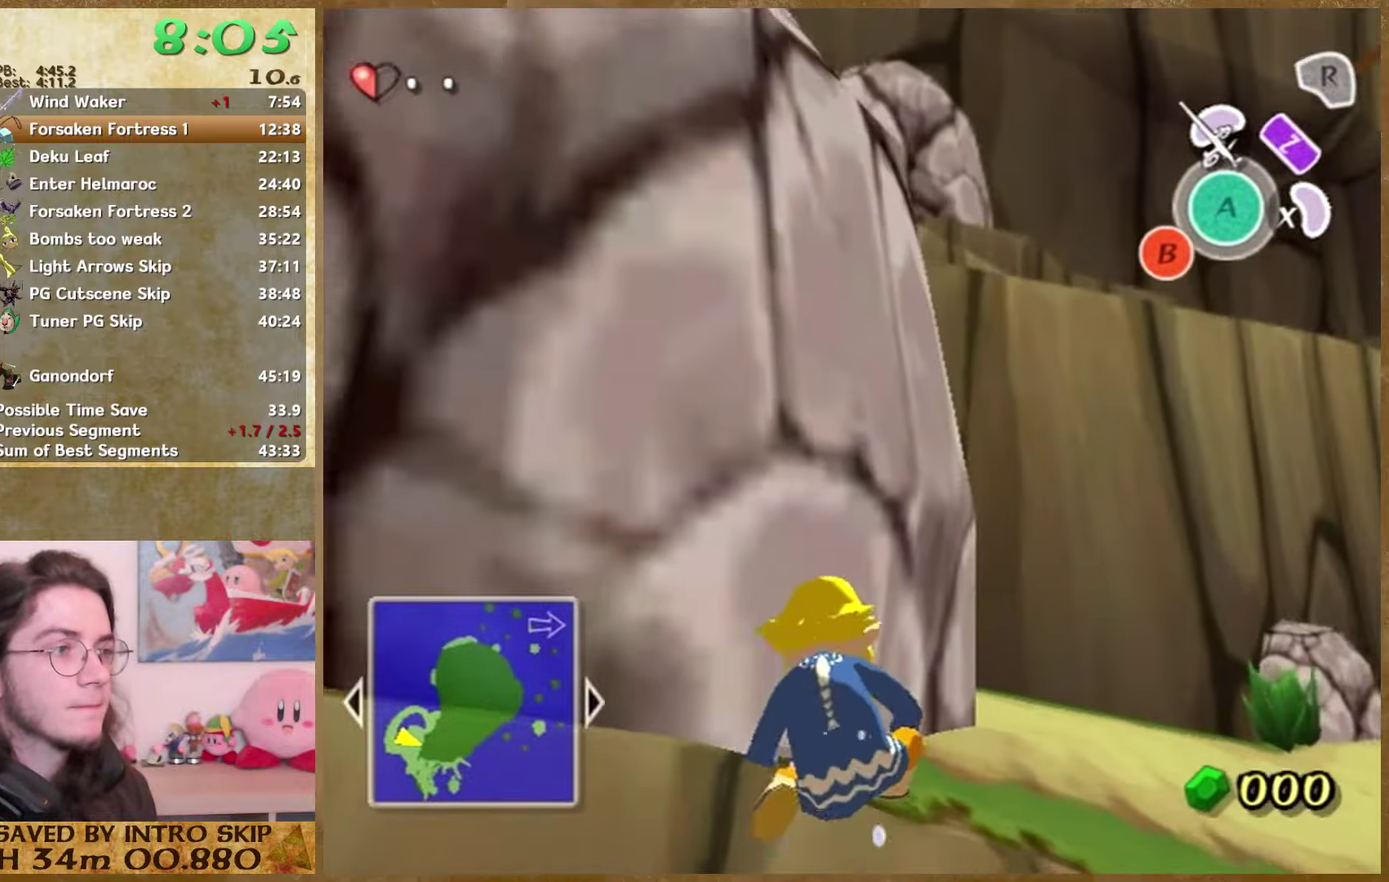
{"buttons": ["B"], "left_stick": "center", "right_stick": "center"}
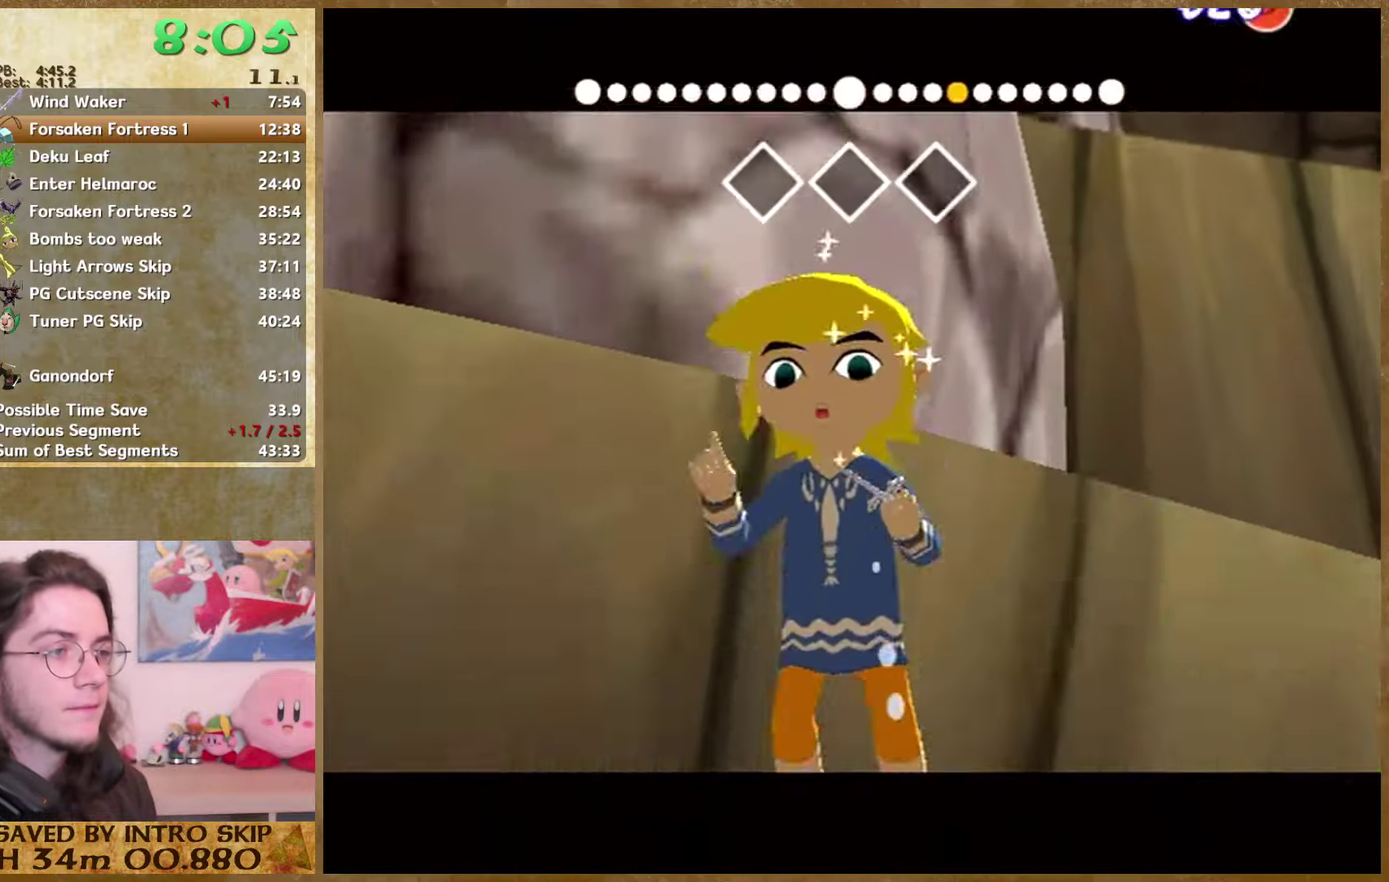
{"buttons": [], "left_stick": "down", "right_stick": "center"}
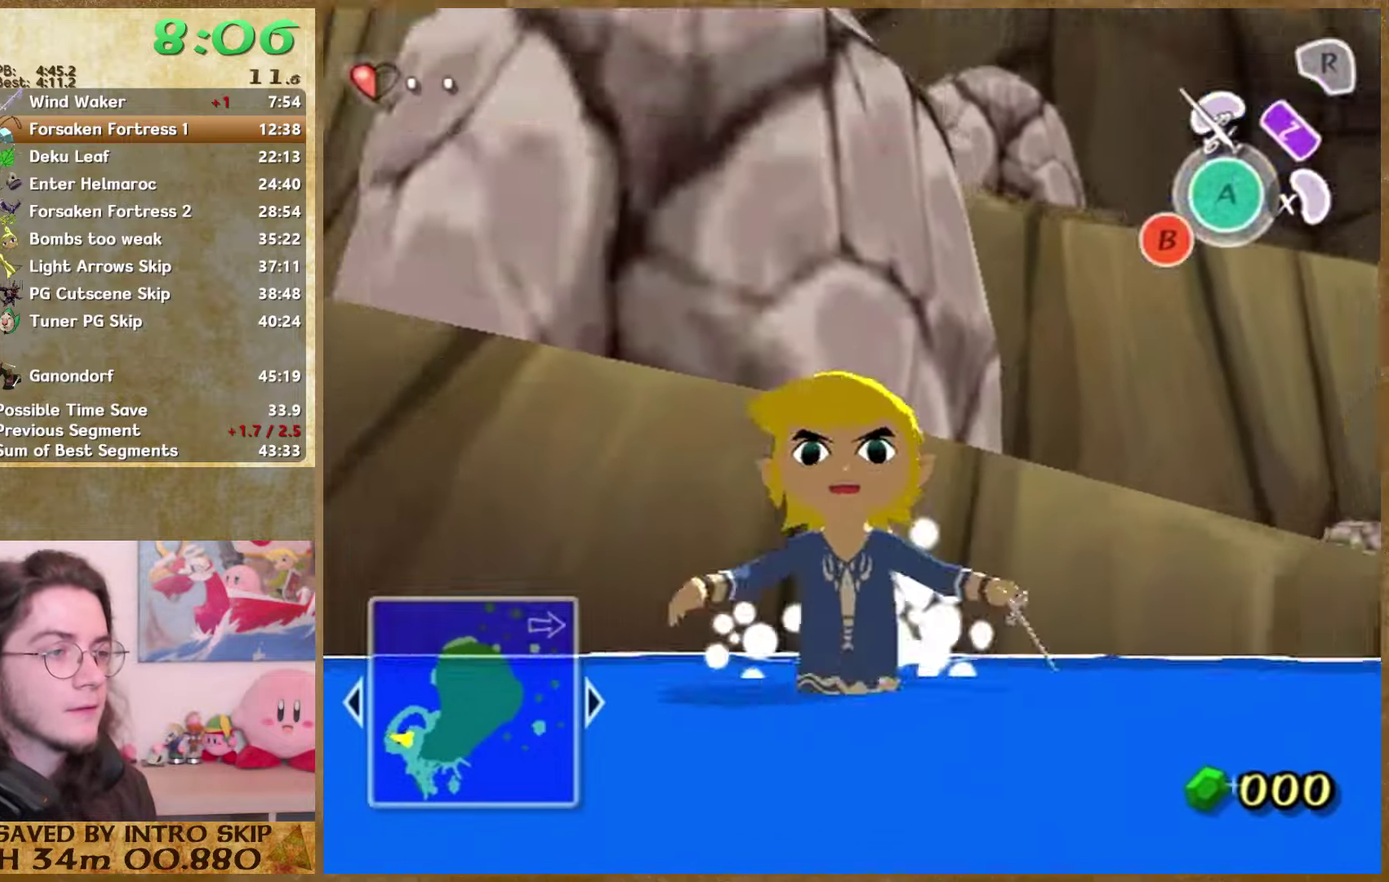
{"buttons": [], "left_stick": "up", "right_stick": "center"}
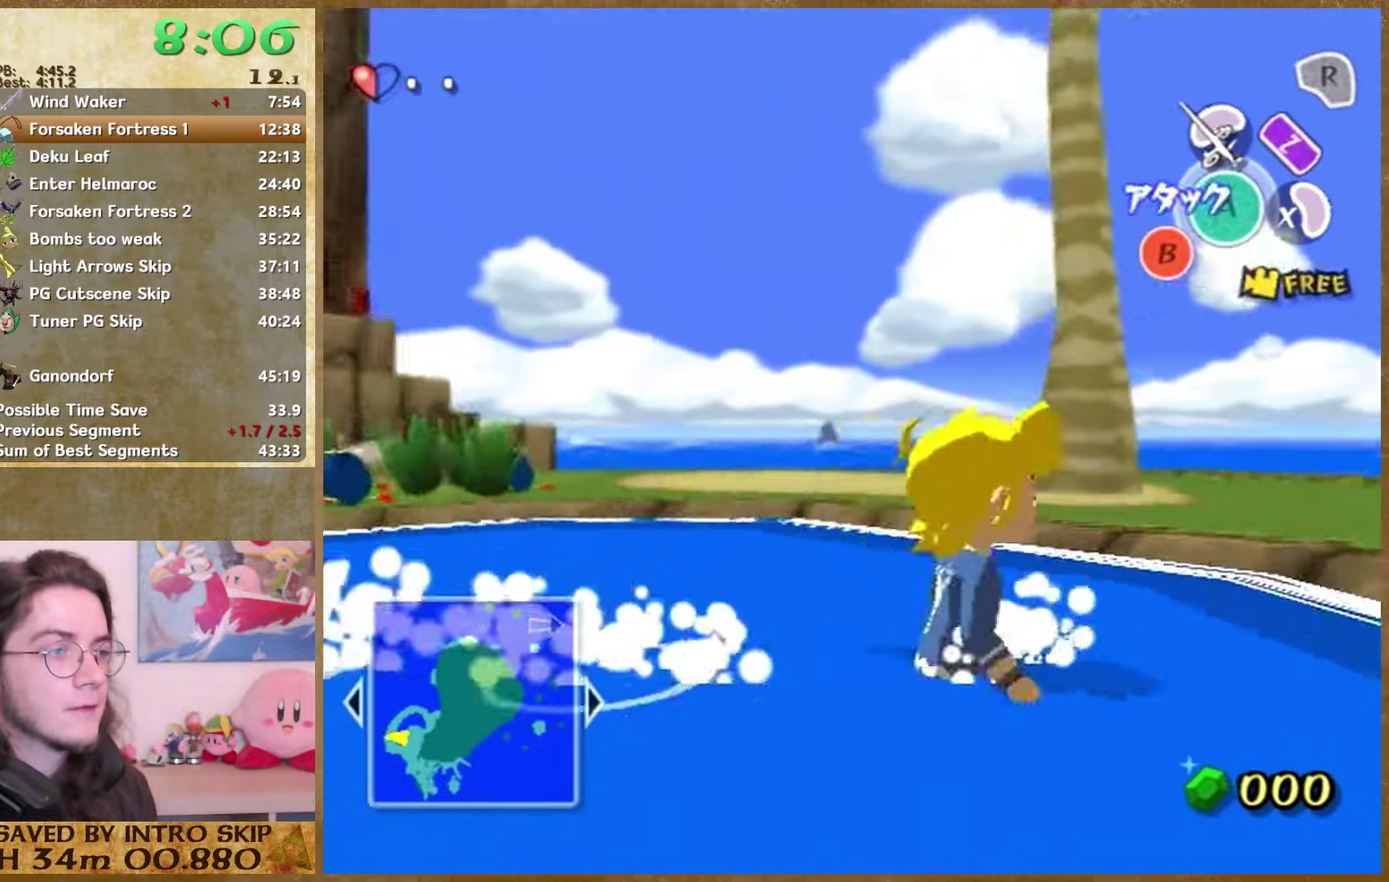
{"buttons": ["L1"], "left_stick": "right", "right_stick": "left"}
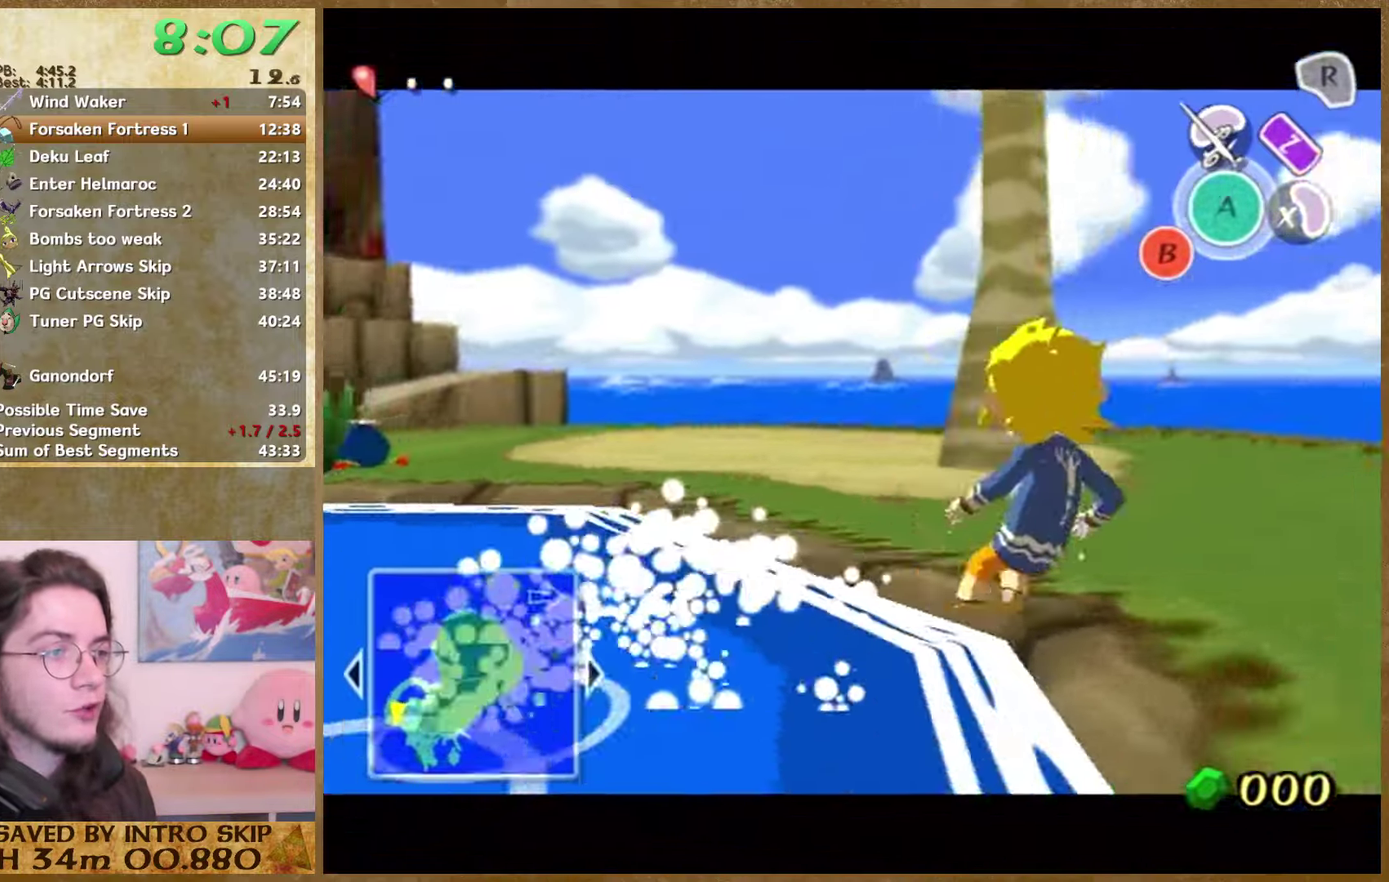
{"buttons": ["A"], "left_stick": "up", "right_stick": "center"}
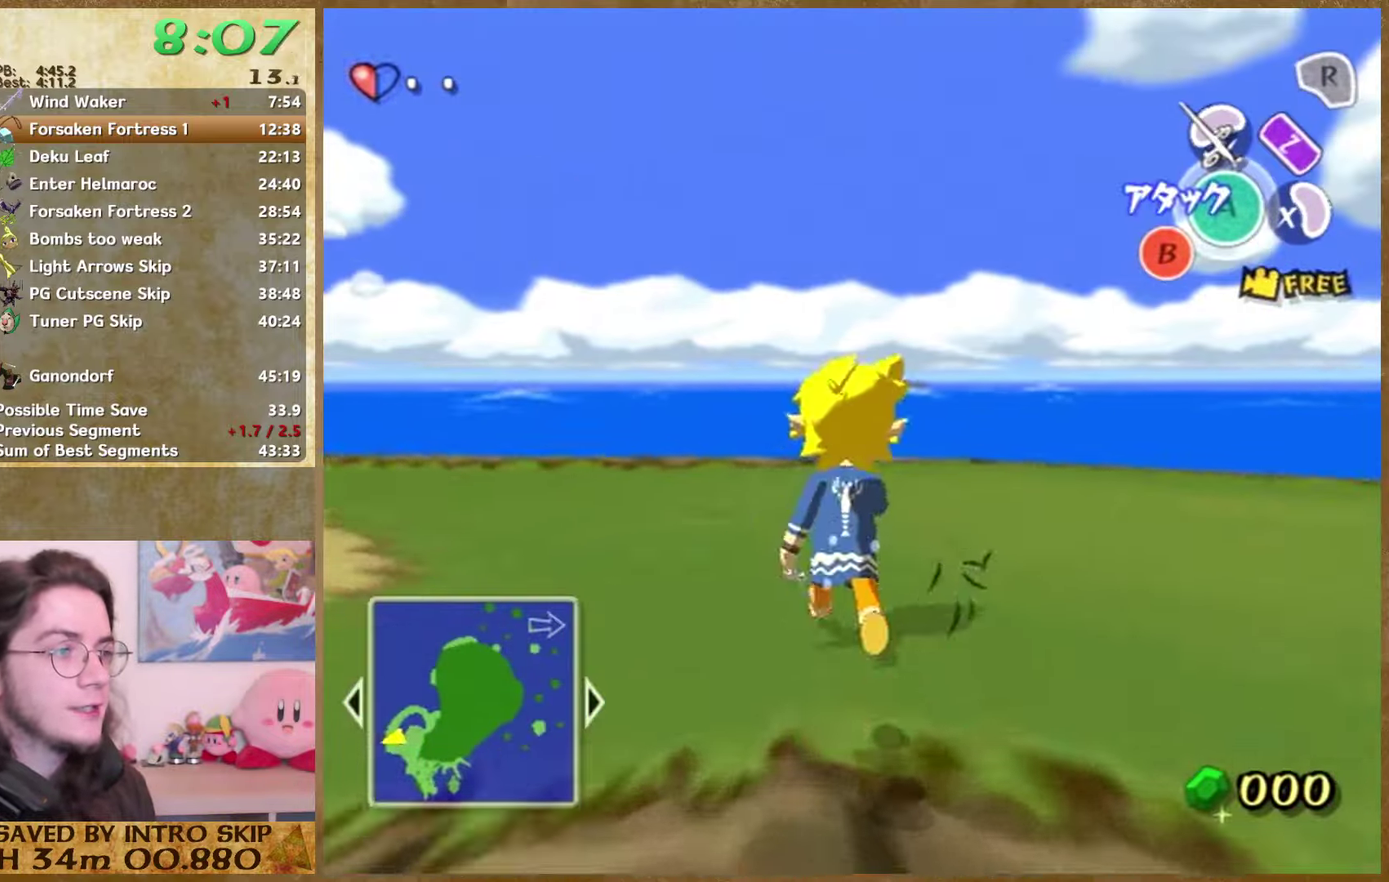
{"buttons": ["A"], "left_stick": "up-right", "right_stick": "center"}
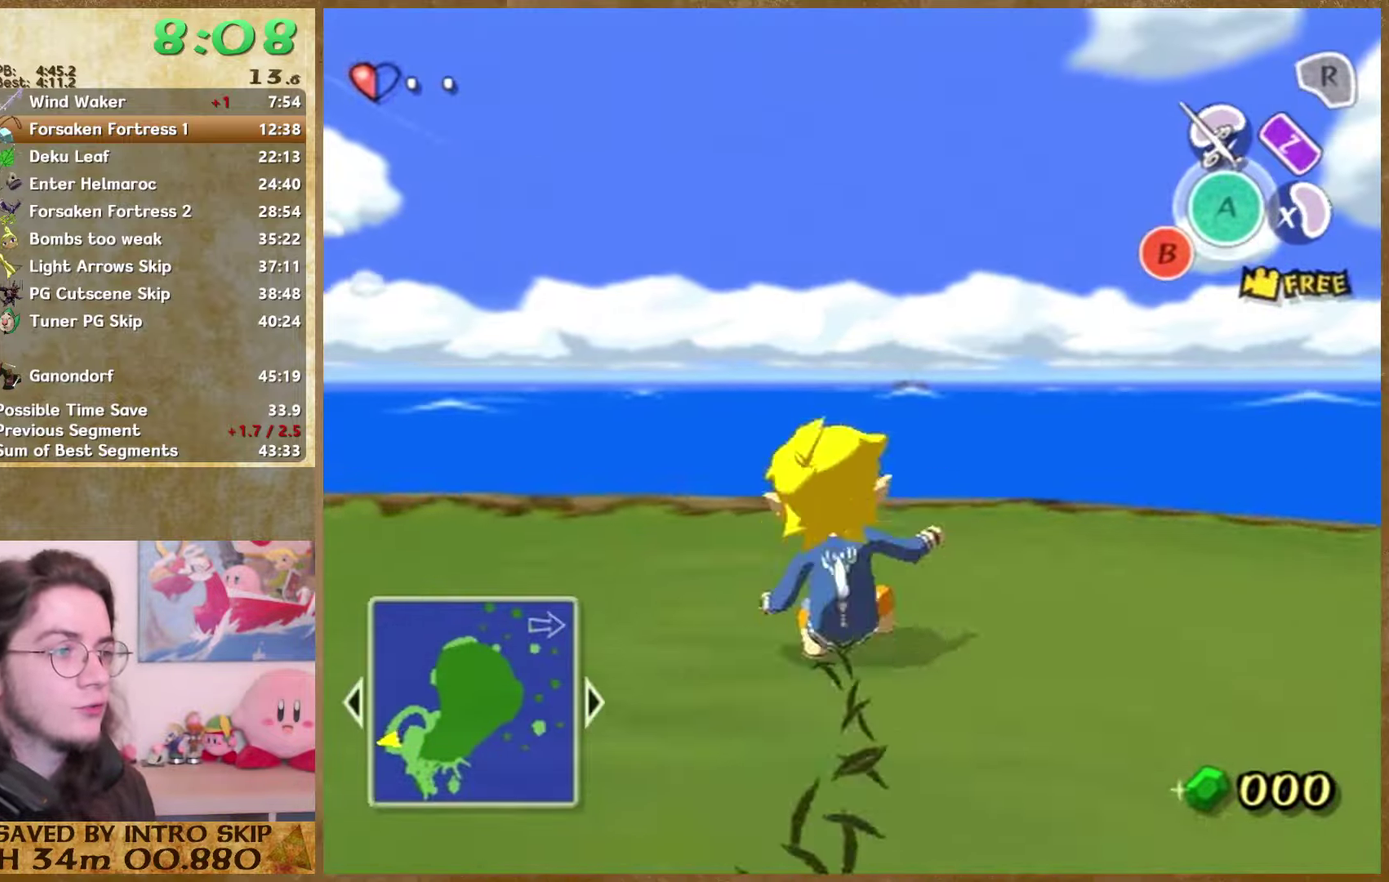
{"buttons": [], "left_stick": "up", "right_stick": "center"}